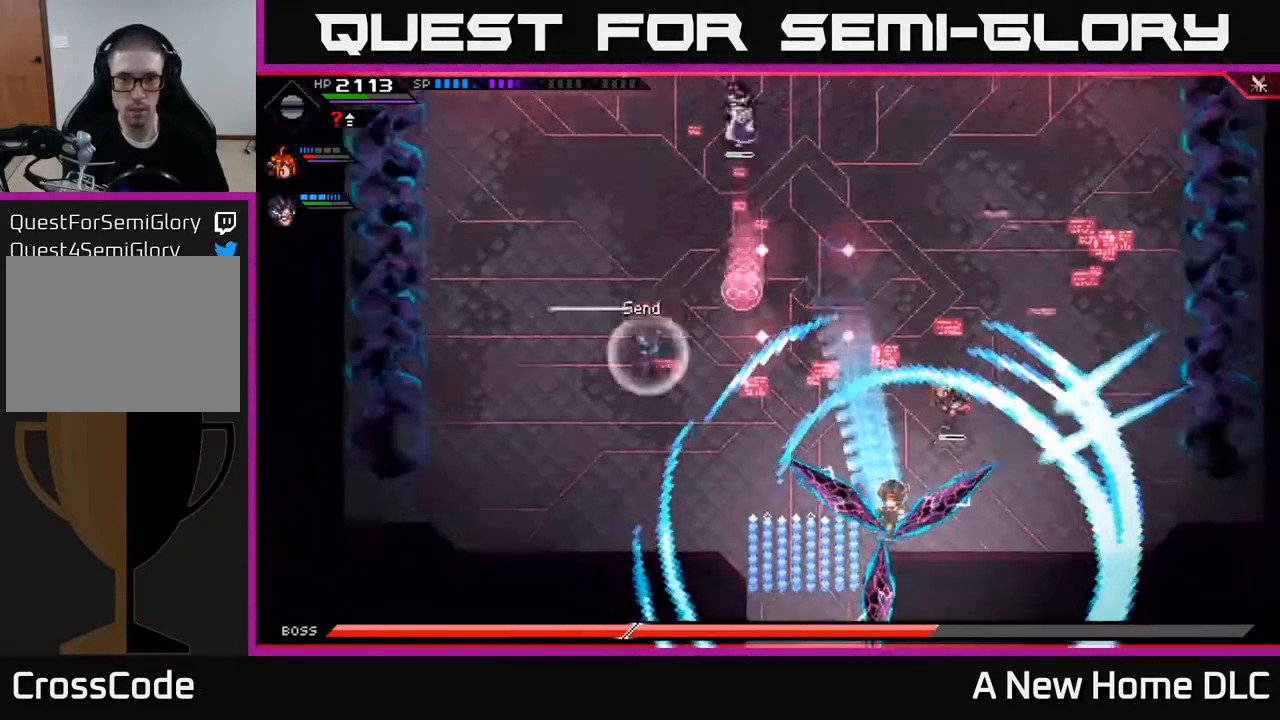
Gameplay with a controller (Xbox layout); each line is a JSON object with the inputs held at the frame after it. "events" lists button and stick changes between this image and that frame as [ms after this image, input, new state], when the widget could be followed in between.
{"buttons": [], "left_stick": "center", "right_stick": "down-right", "events": [[50, "DPAD_LEFT", "down"], [117, "DPAD_LEFT", "up"], [200, "right_stick", "right"], [217, "R2", "down"], [267, "right_stick", "down-right"], [333, "R2", "up"]]}
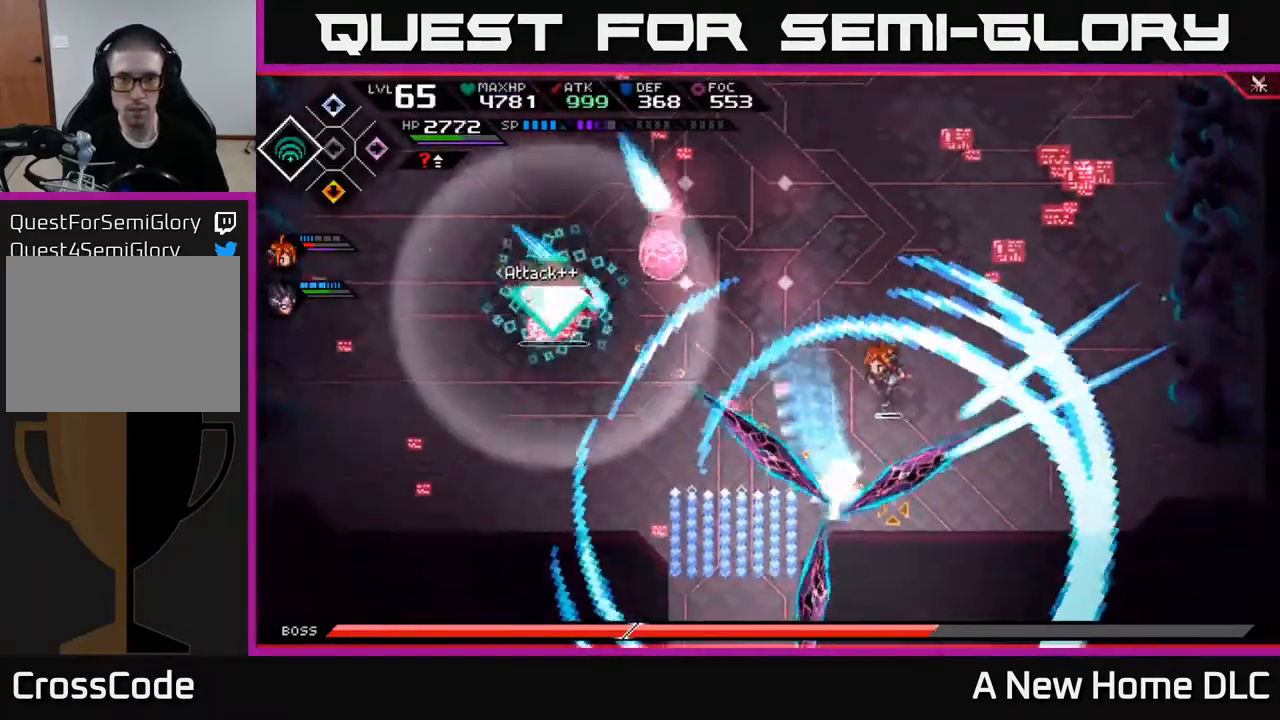
{"buttons": [], "left_stick": "center", "right_stick": "down-right", "events": []}
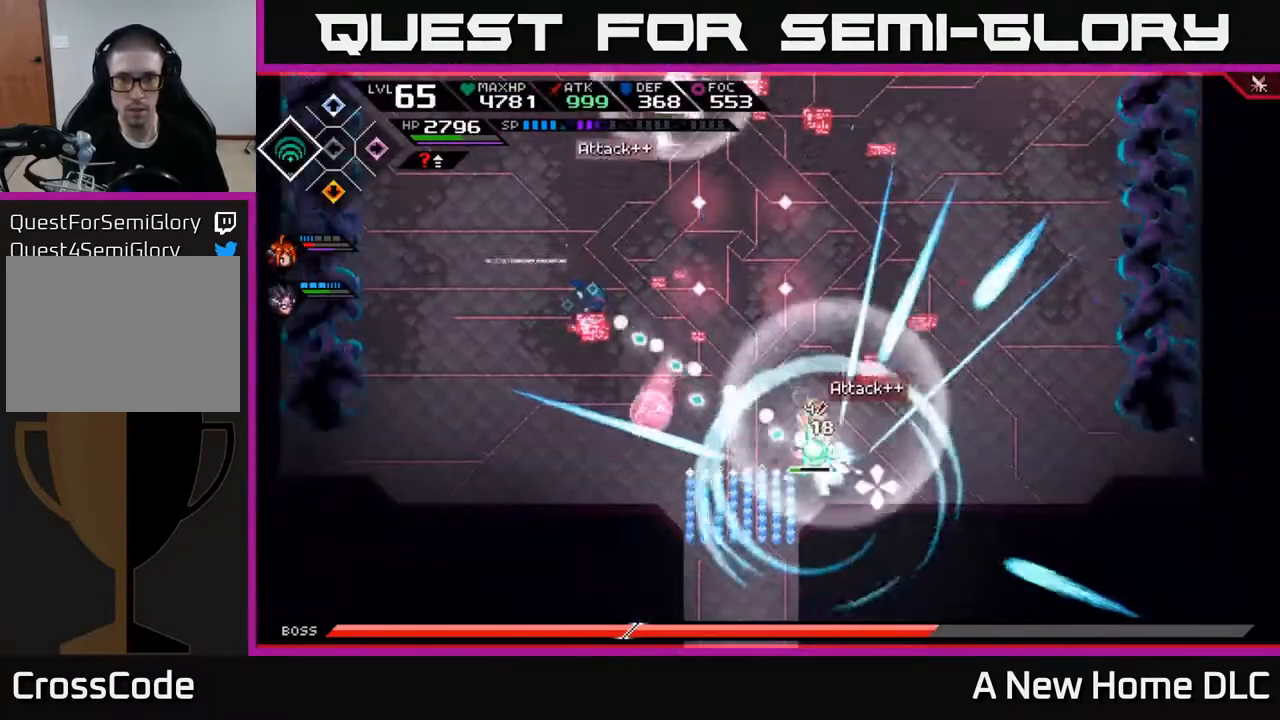
{"buttons": [], "left_stick": "up", "right_stick": "down-right", "events": [[300, "left_stick", "up"]]}
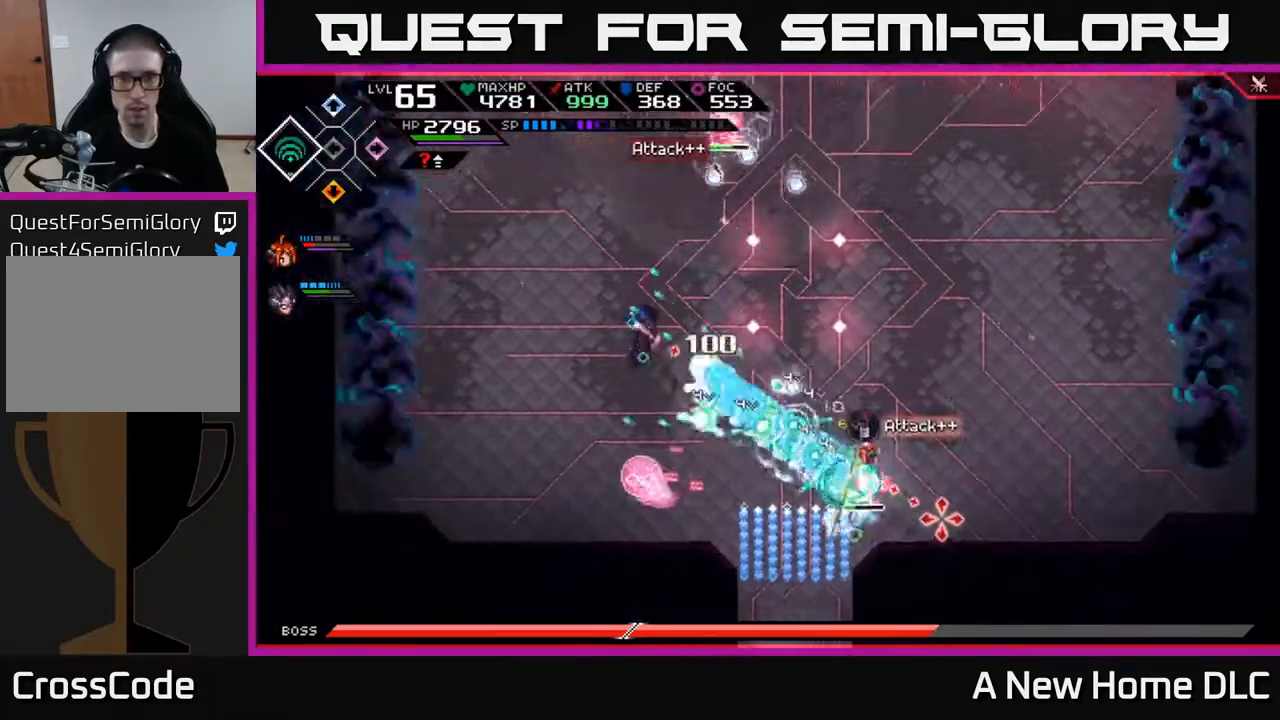
{"buttons": [], "left_stick": "right", "right_stick": "down-right", "events": [[200, "L1", "down"], [333, "L1", "up"], [350, "left_stick", "right"], [400, "L1", "down"], [500, "L1", "up"]]}
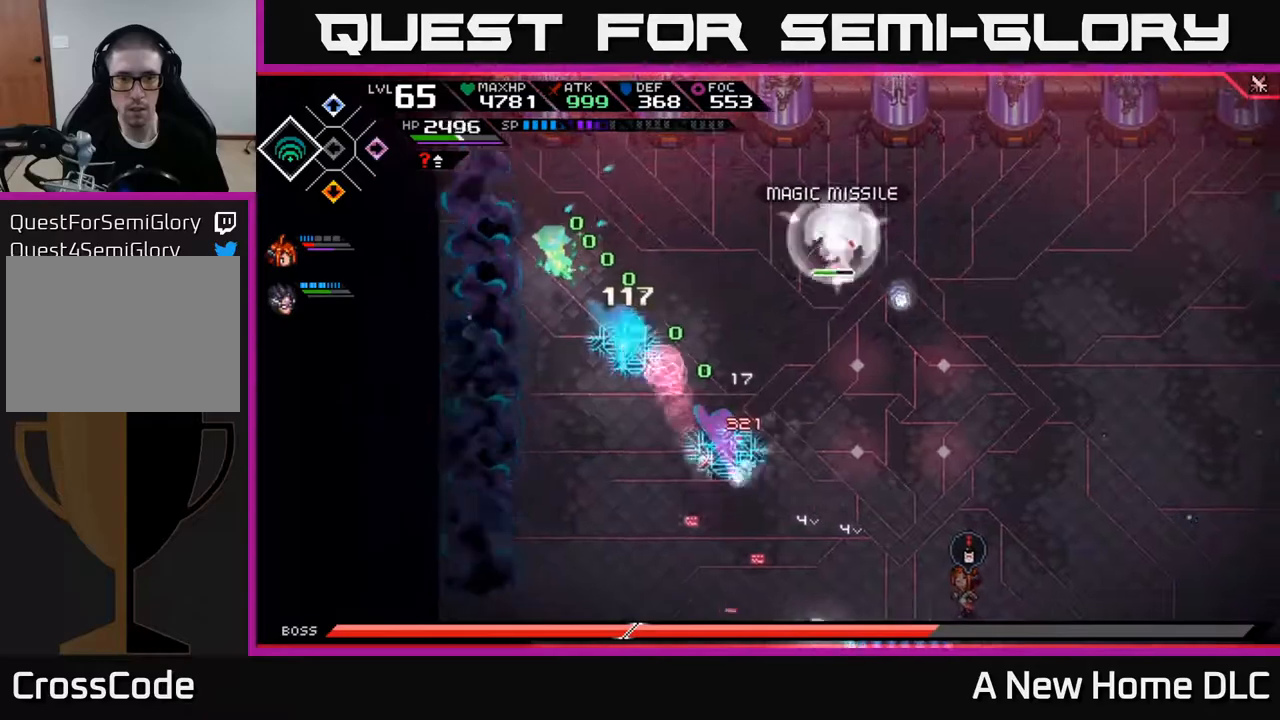
{"buttons": [], "left_stick": "right", "right_stick": "down-right", "events": [[117, "L1", "down"], [200, "L1", "up"], [367, "L1", "down"], [467, "L1", "up"]]}
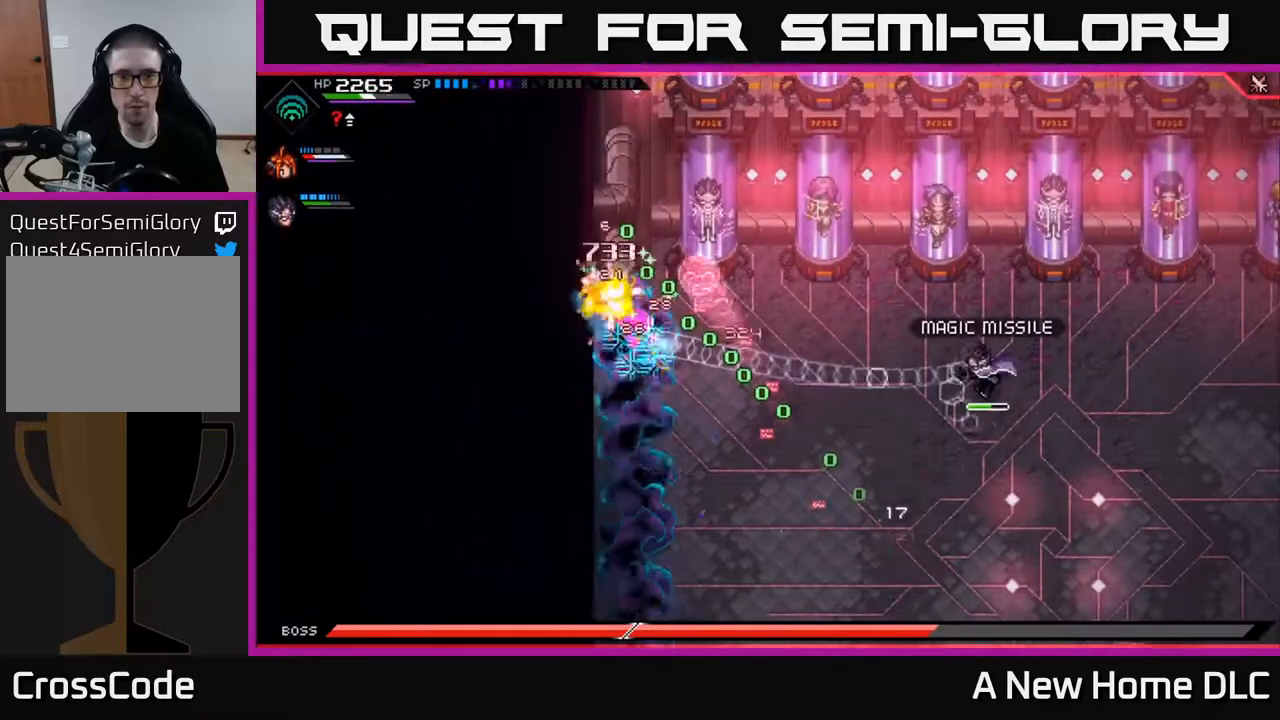
{"buttons": [], "left_stick": "right", "right_stick": "right", "events": [[50, "L1", "down"], [133, "L1", "up"], [217, "L1", "down"], [300, "L1", "up"], [367, "L1", "down"], [467, "L1", "up"], [483, "right_stick", "right"]]}
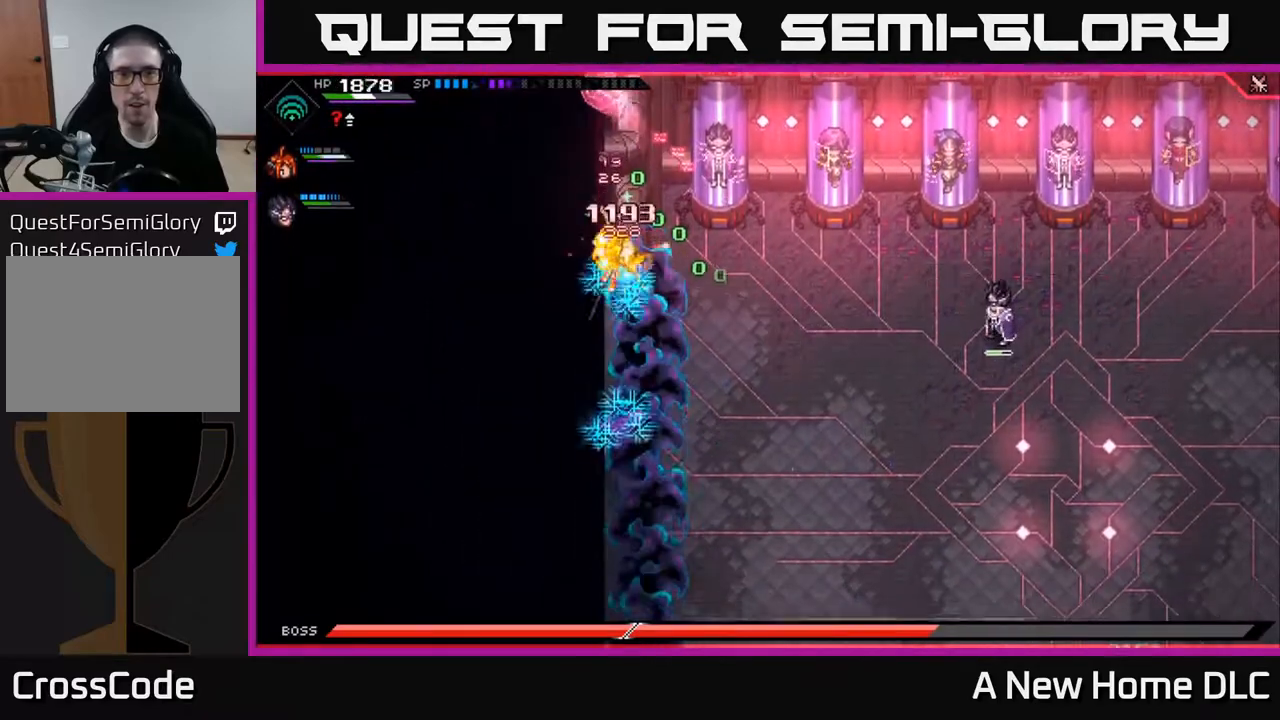
{"buttons": [], "left_stick": "right", "right_stick": "right", "events": [[33, "L1", "down"], [117, "L1", "up"], [200, "L1", "down"], [283, "L1", "up"], [367, "L1", "down"], [450, "L1", "up"]]}
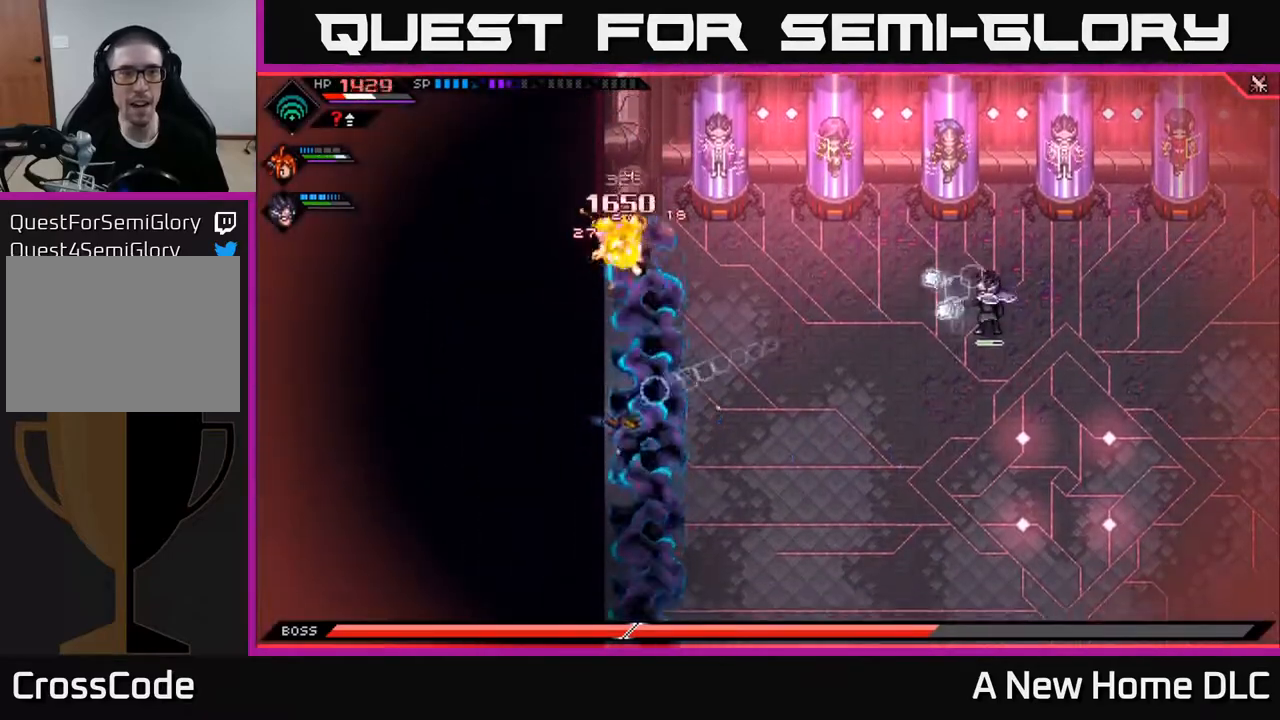
{"buttons": ["L2"], "left_stick": "center", "right_stick": "center", "events": [[83, "right_stick", "center"], [100, "left_stick", "center"], [117, "L2", "down"]]}
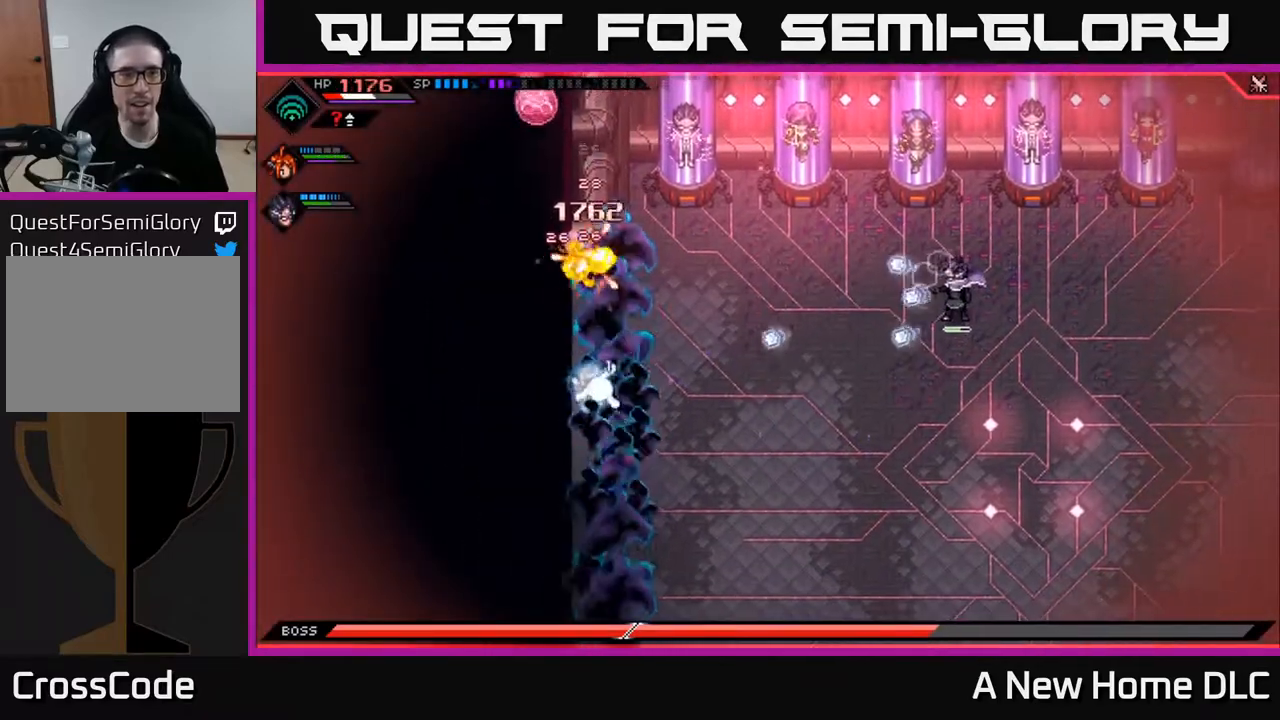
{"buttons": [], "left_stick": "right", "right_stick": "center", "events": [[67, "left_stick", "right"], [83, "L2", "up"], [183, "L1", "down"], [317, "L1", "up"], [383, "L1", "down"], [467, "L1", "up"]]}
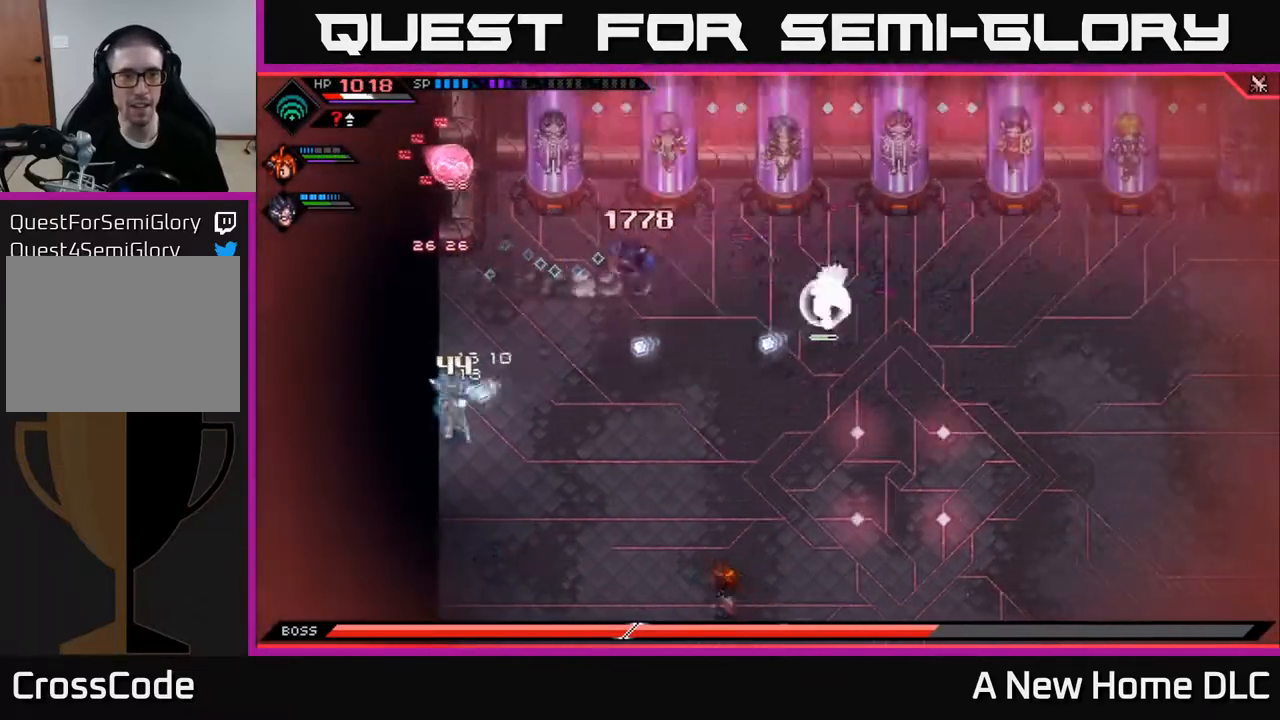
{"buttons": ["L2"], "left_stick": "center", "right_stick": "center", "events": [[33, "L1", "down"], [117, "L1", "up"], [217, "L2", "down"], [283, "left_stick", "center"]]}
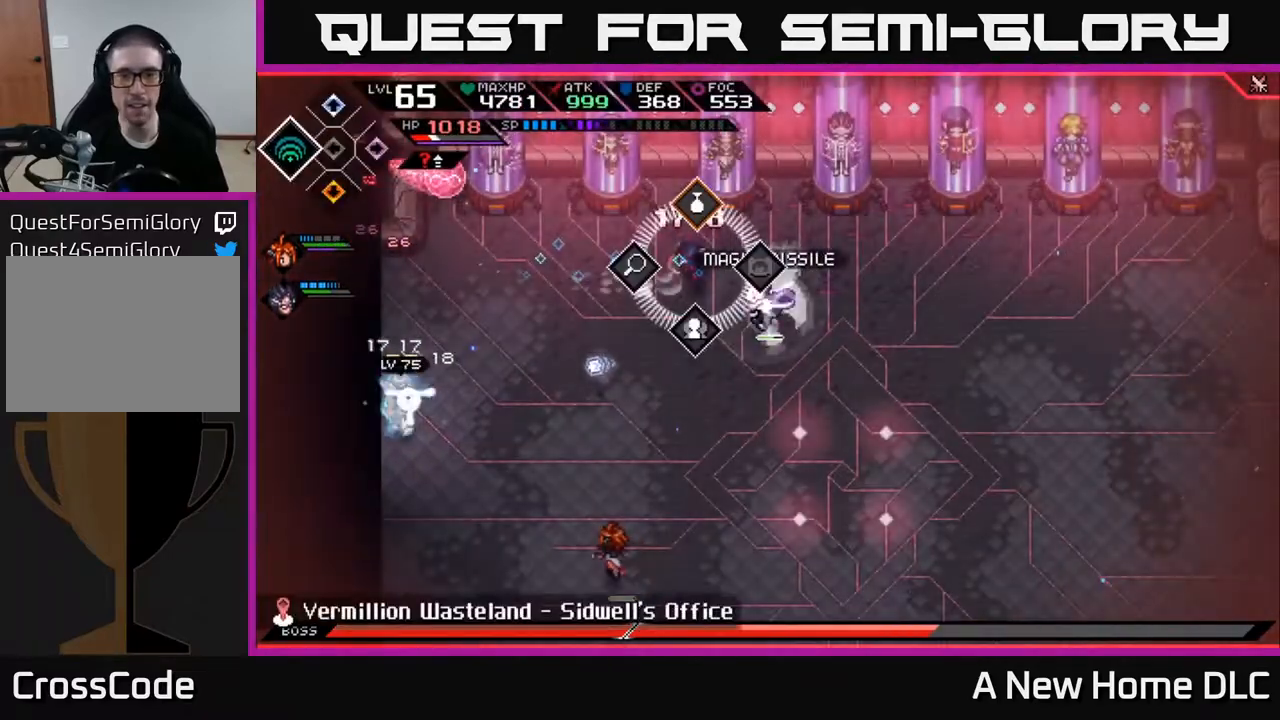
{"buttons": ["L2"], "left_stick": "center", "right_stick": "center", "events": []}
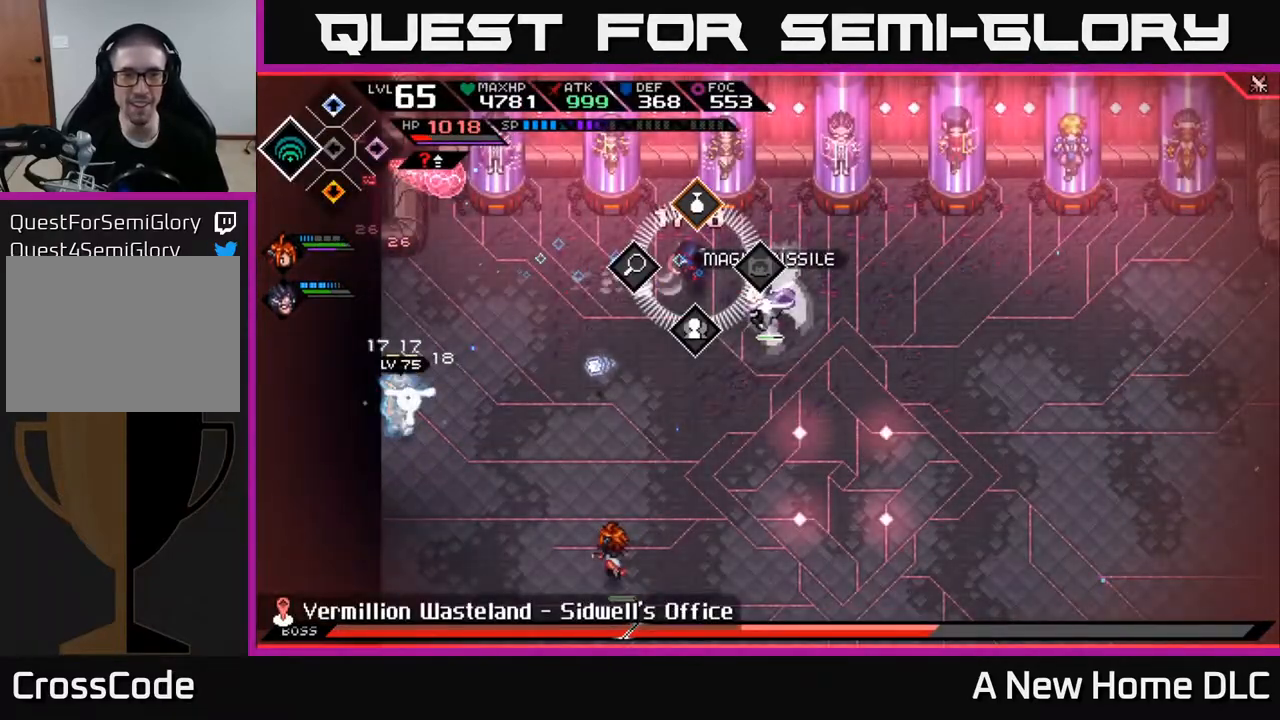
{"buttons": ["A", "L2"], "left_stick": "up", "right_stick": "center", "events": [[133, "left_stick", "up"], [500, "A", "down"]]}
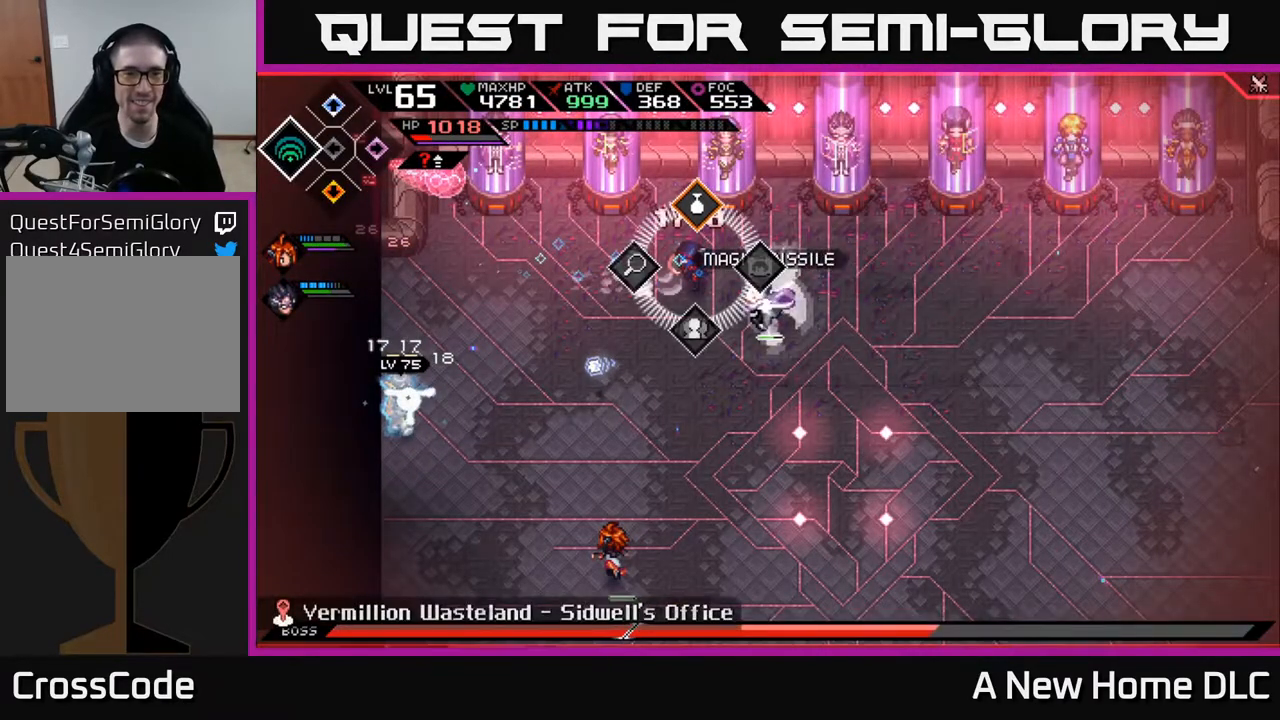
{"buttons": ["L2"], "left_stick": "center", "right_stick": "center", "events": [[50, "A", "up"], [133, "left_stick", "center"]]}
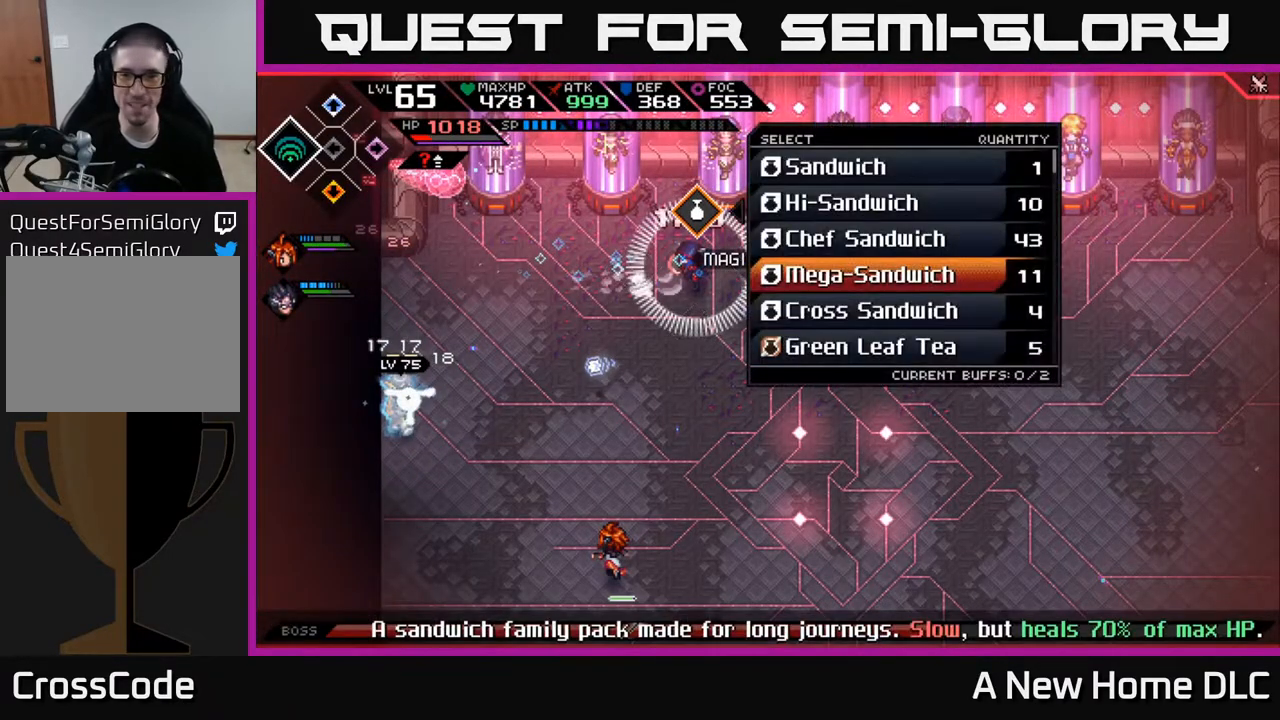
{"buttons": [], "left_stick": "center", "right_stick": "center", "events": [[183, "A", "down"], [233, "A", "up"], [467, "L2", "up"]]}
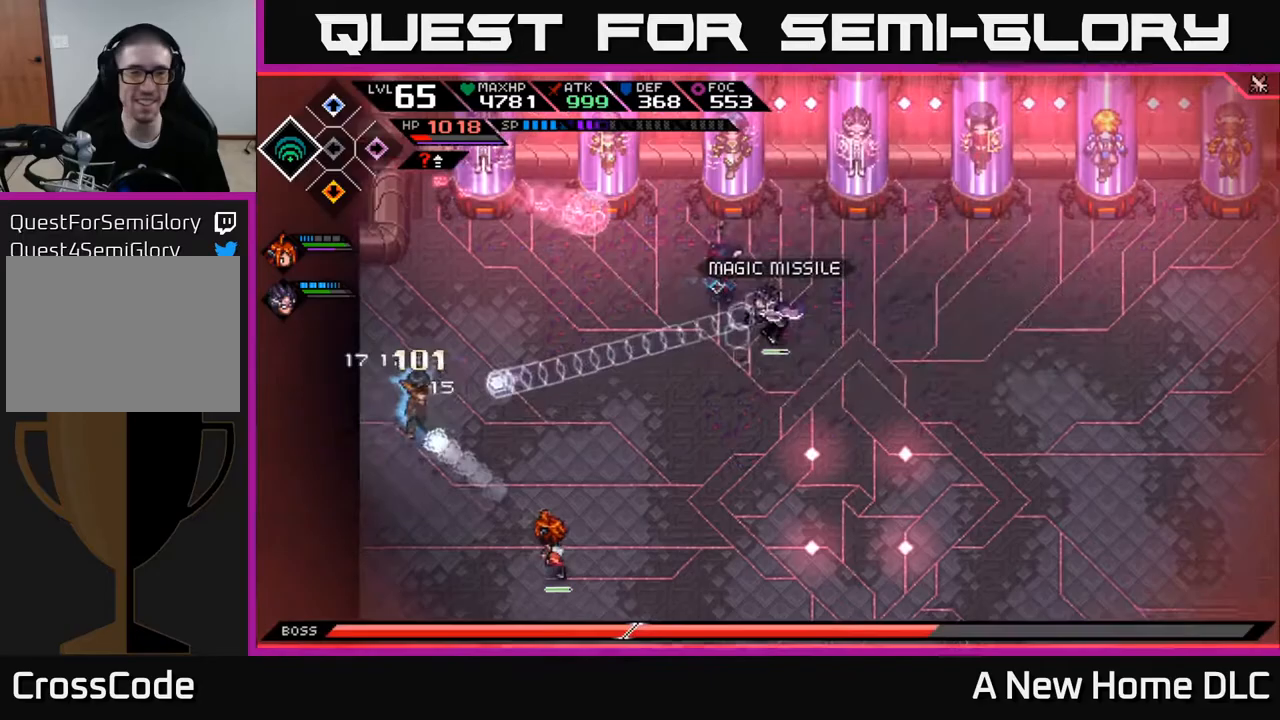
{"buttons": [], "left_stick": "center", "right_stick": "center", "events": []}
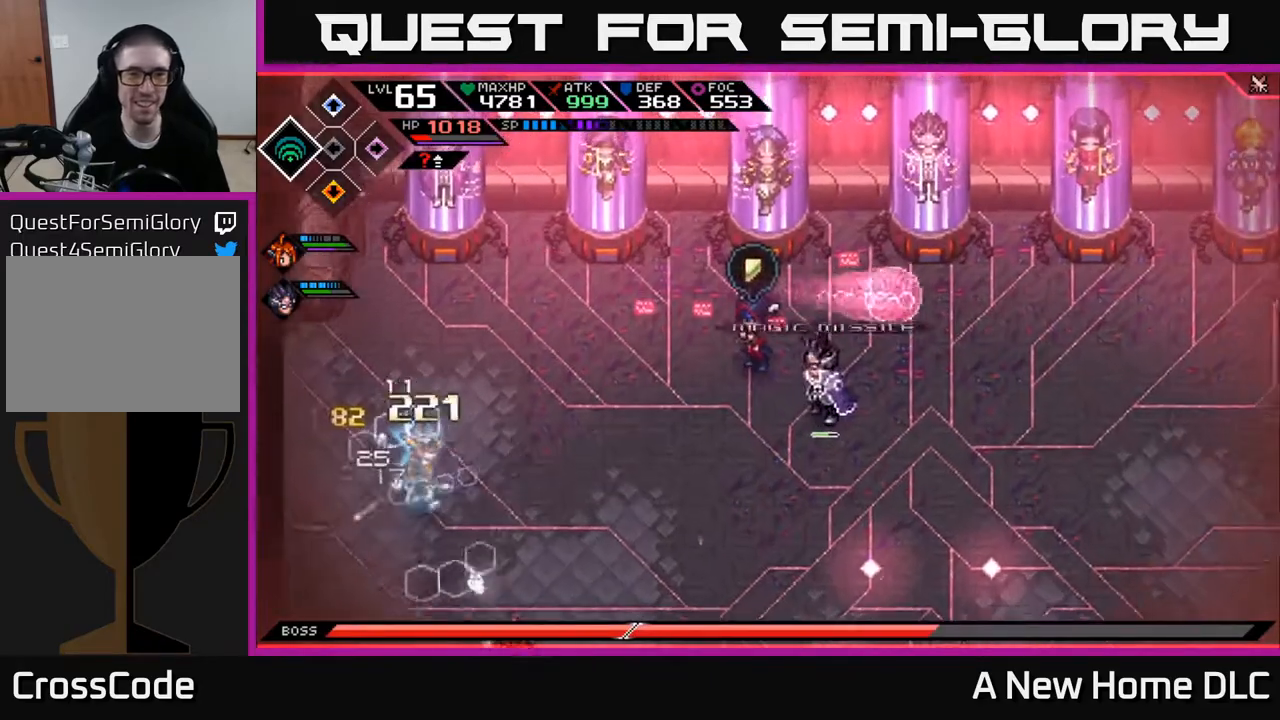
{"buttons": [], "left_stick": "center", "right_stick": "center", "events": []}
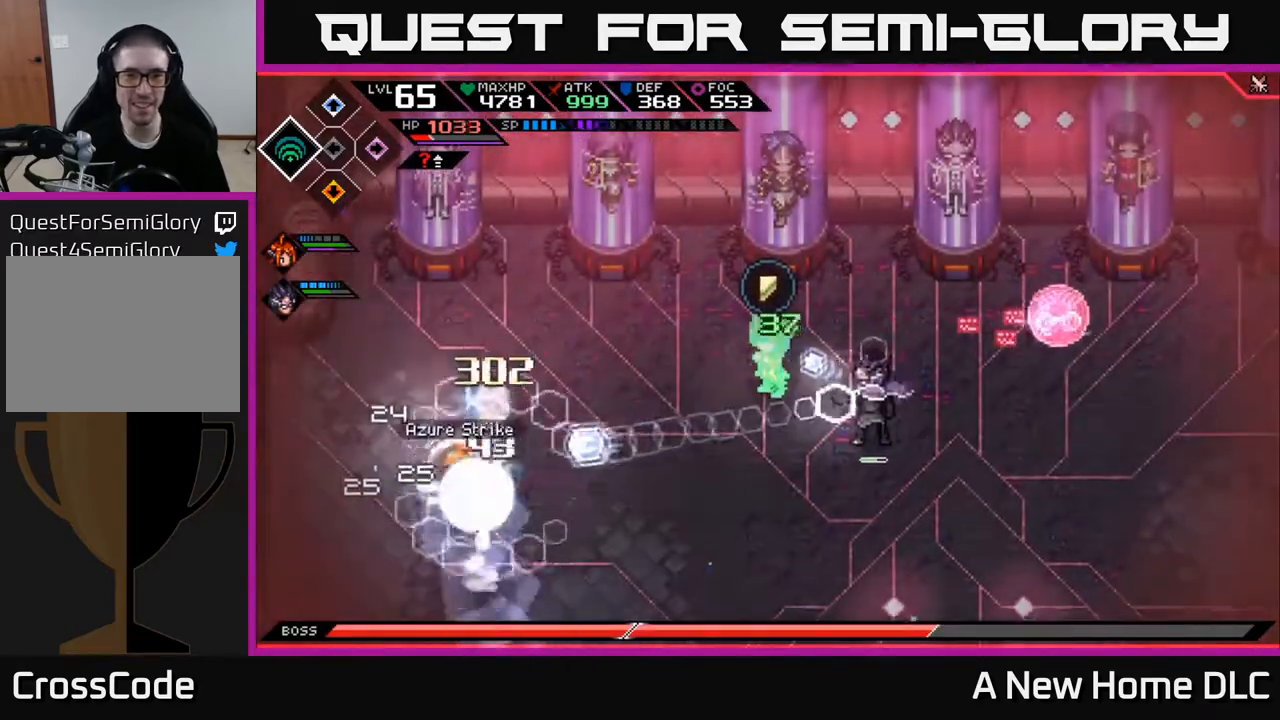
{"buttons": [], "left_stick": "right", "right_stick": "center", "events": [[350, "left_stick", "right"]]}
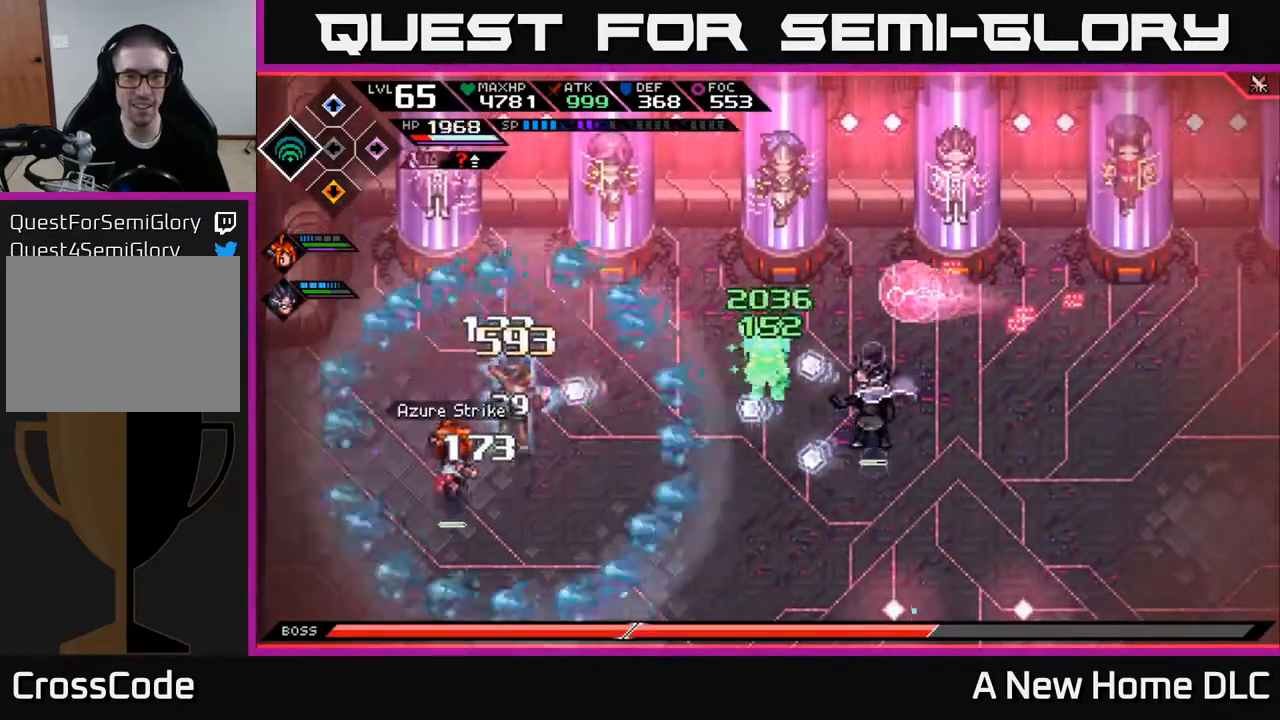
{"buttons": ["L1"], "left_stick": "right", "right_stick": "center", "events": [[417, "L1", "down"]]}
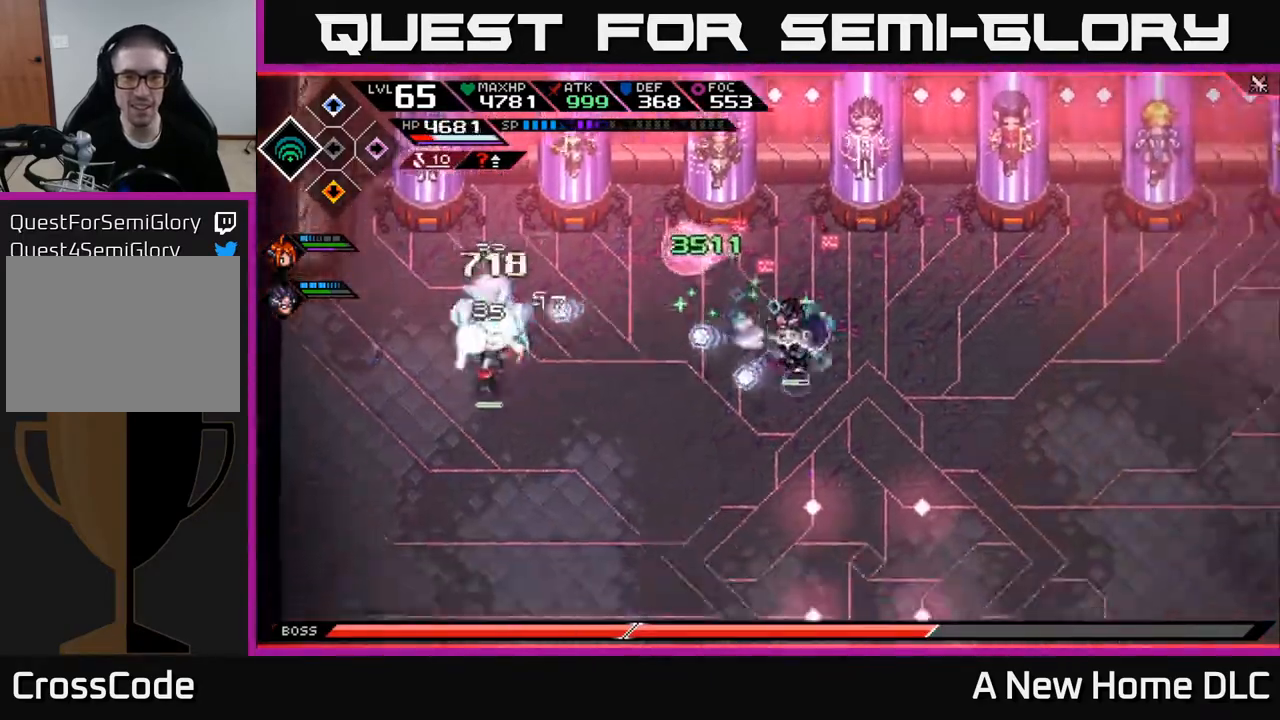
{"buttons": [], "left_stick": "right", "right_stick": "center", "events": [[33, "L1", "up"], [117, "L1", "down"], [200, "L1", "up"], [300, "L1", "down"], [367, "L1", "up"]]}
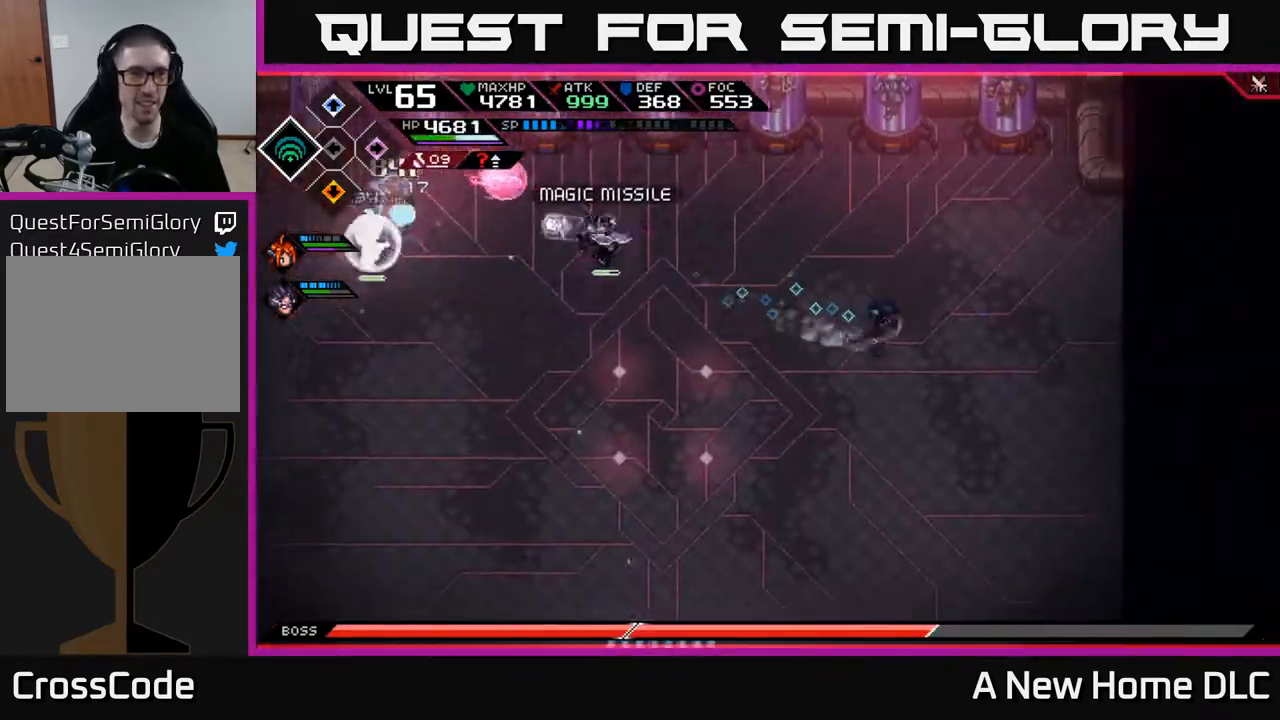
{"buttons": ["DPAD_LEFT"], "left_stick": "down", "right_stick": "center", "events": [[233, "left_stick", "down-right"], [350, "left_stick", "down"], [483, "DPAD_LEFT", "down"]]}
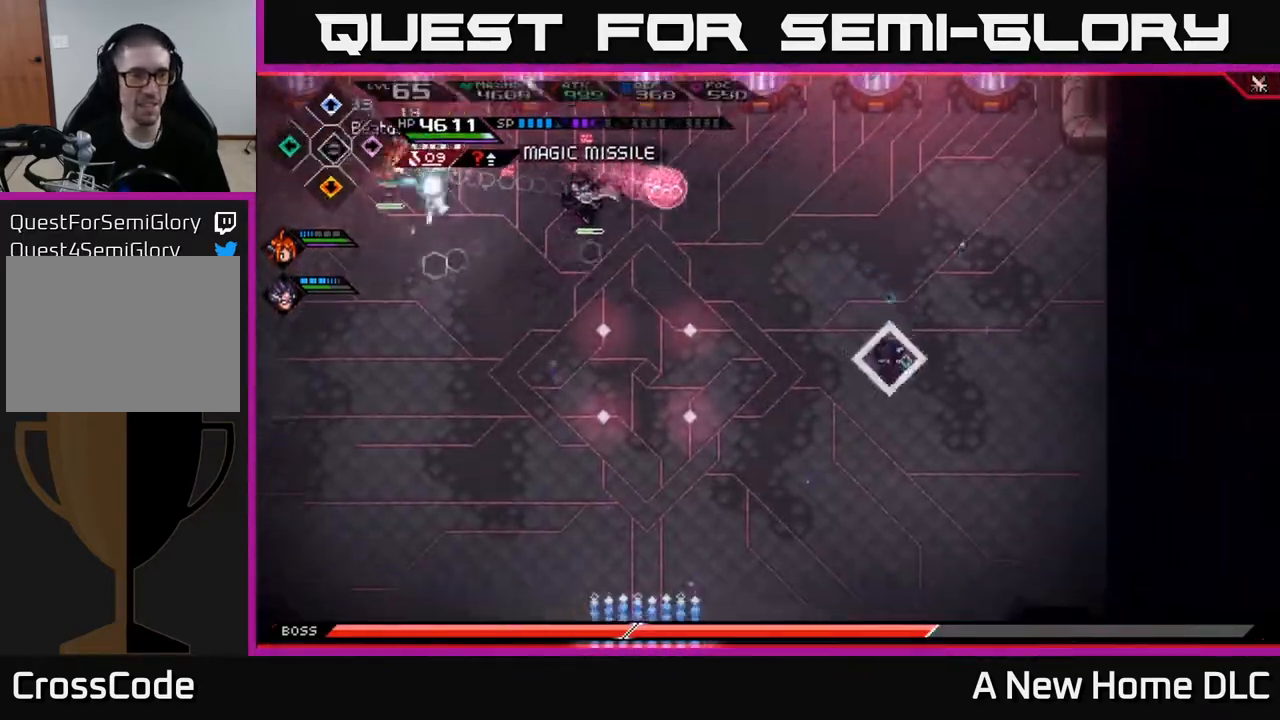
{"buttons": [], "left_stick": "down-left", "right_stick": "center", "events": [[83, "DPAD_LEFT", "up"], [333, "left_stick", "down-left"]]}
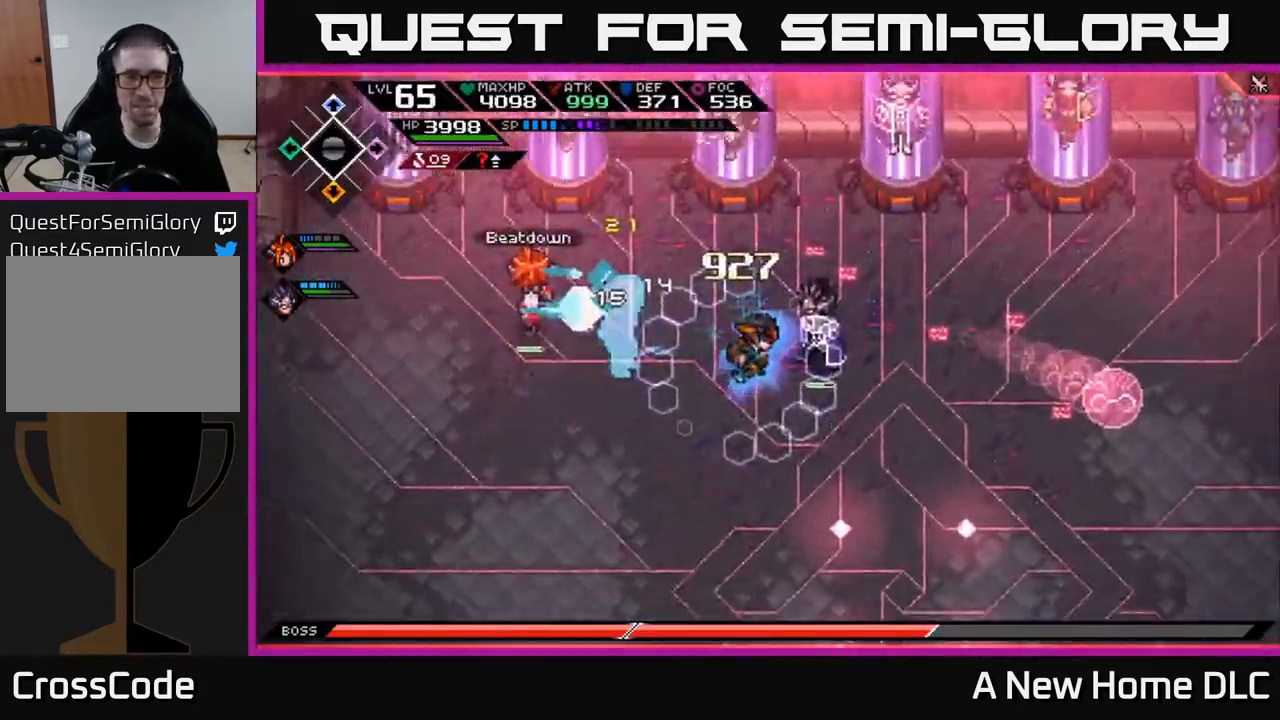
{"buttons": [], "left_stick": "left", "right_stick": "center", "events": [[150, "left_stick", "left"]]}
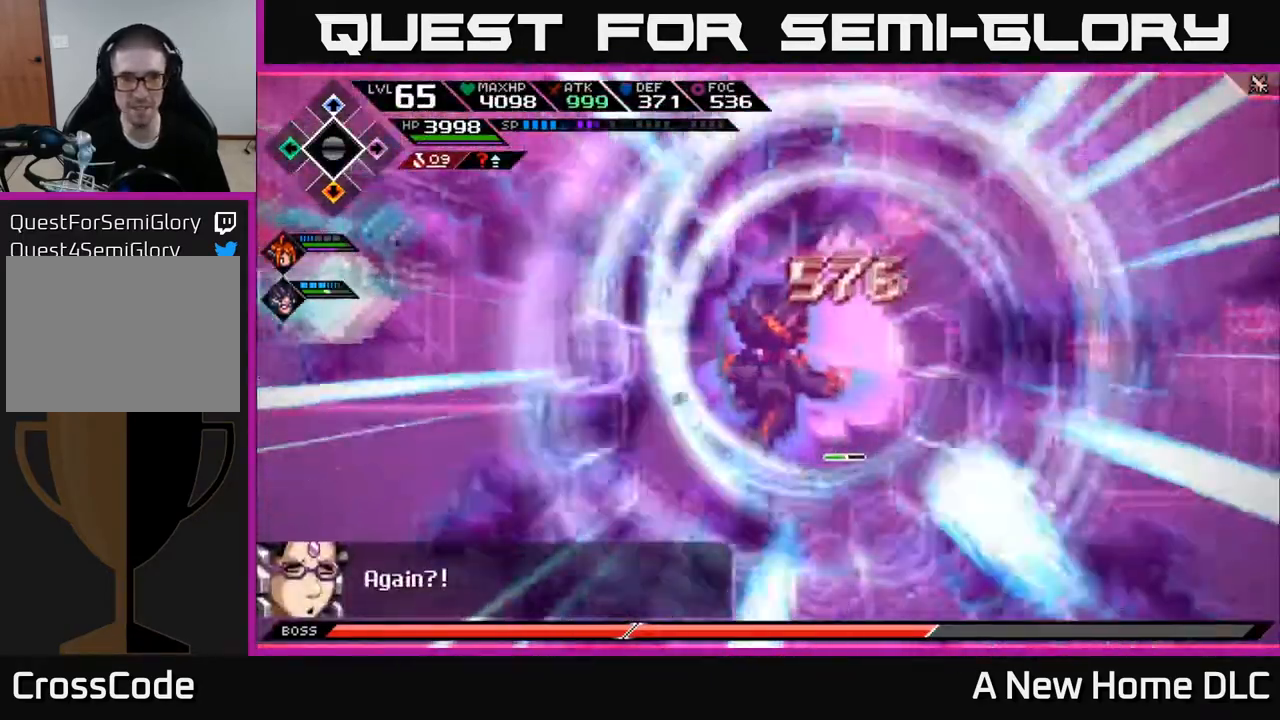
{"buttons": [], "left_stick": "center", "right_stick": "up-left", "events": [[67, "right_stick", "up-left"], [83, "left_stick", "right"], [183, "left_stick", "center"]]}
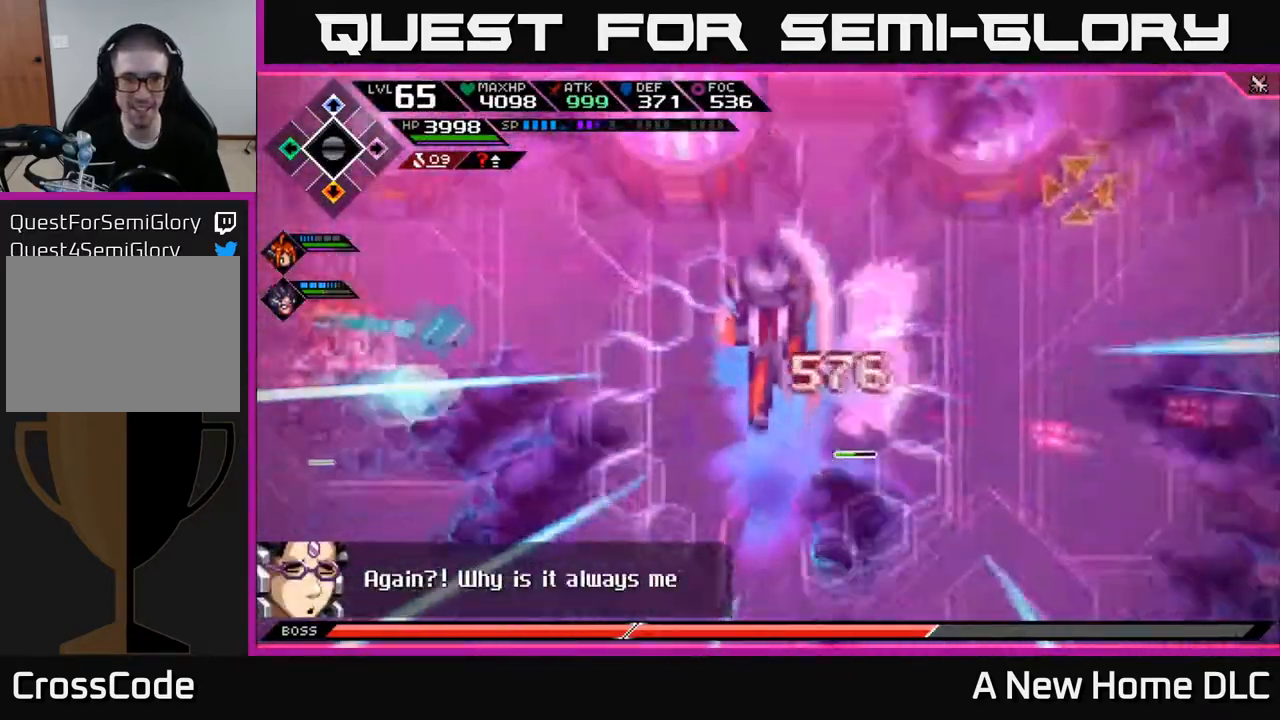
{"buttons": [], "left_stick": "right", "right_stick": "up-left", "events": [[50, "left_stick", "right"]]}
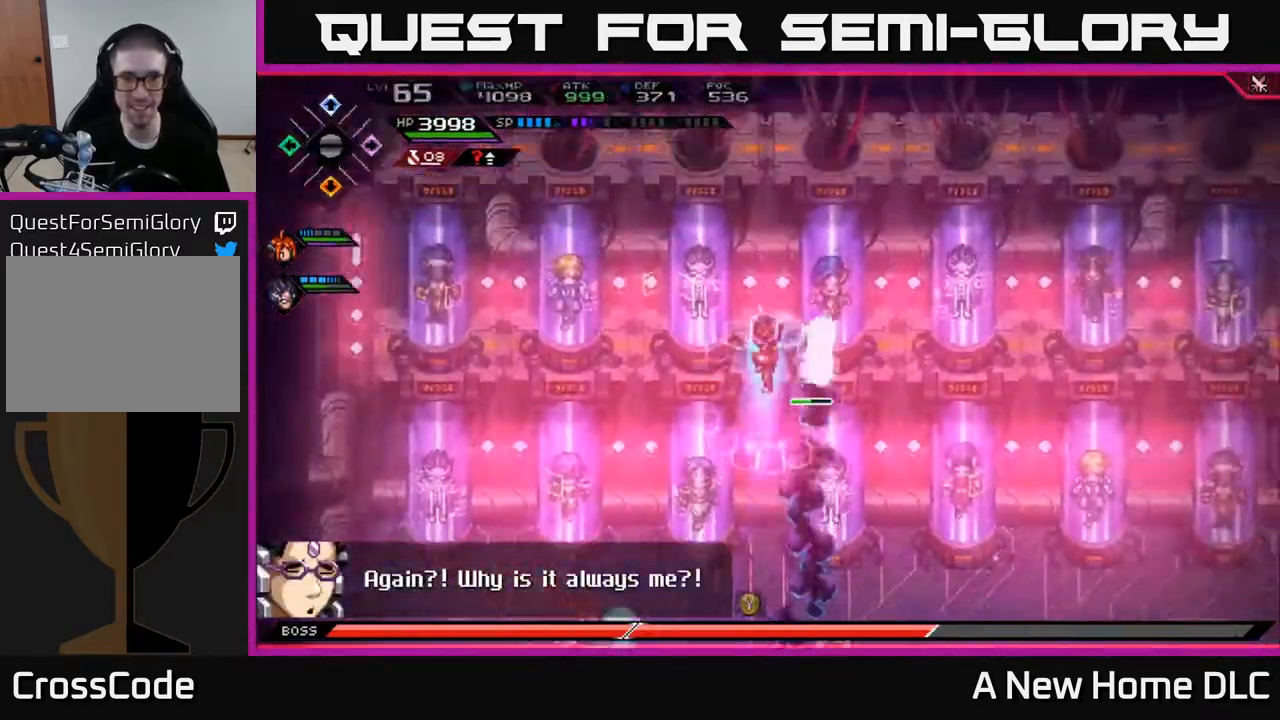
{"buttons": [], "left_stick": "up-left", "right_stick": "center"}
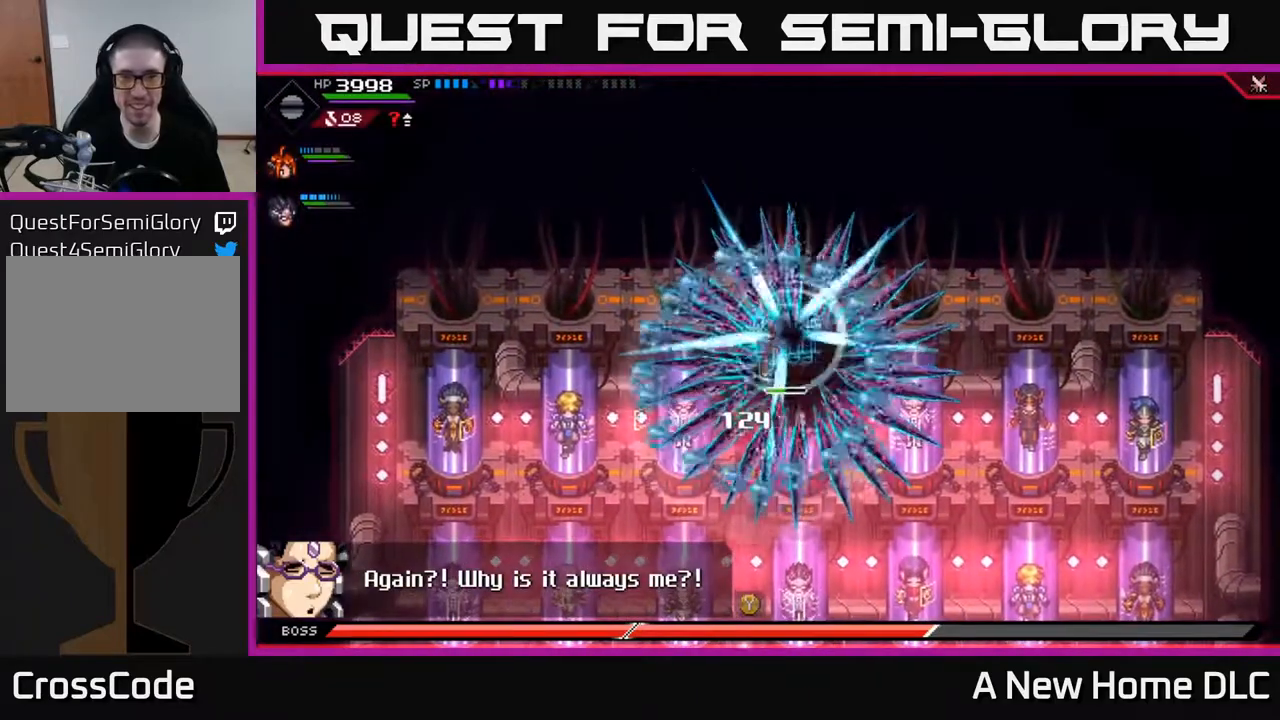
{"buttons": ["DPAD_UP"], "left_stick": "center", "right_stick": "center", "events": [[117, "left_stick", "center"], [467, "DPAD_UP", "down"]]}
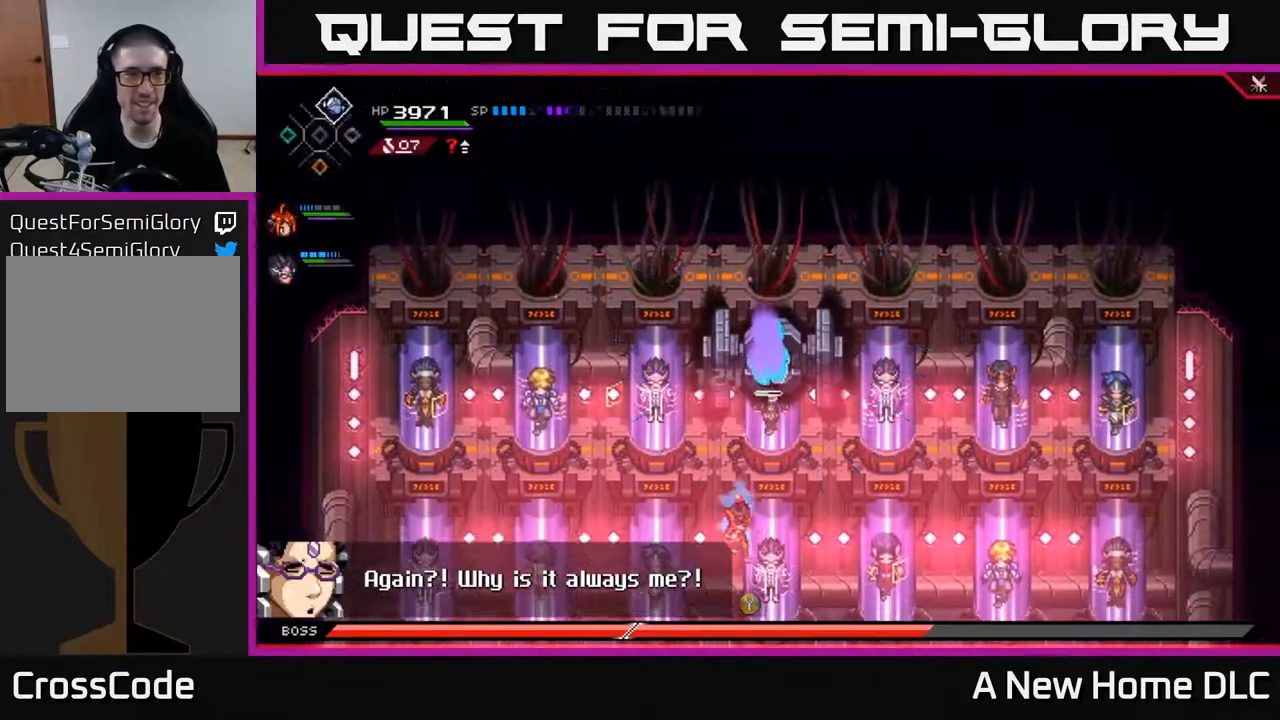
{"buttons": [], "left_stick": "center", "right_stick": "center", "events": [[67, "DPAD_UP", "up"]]}
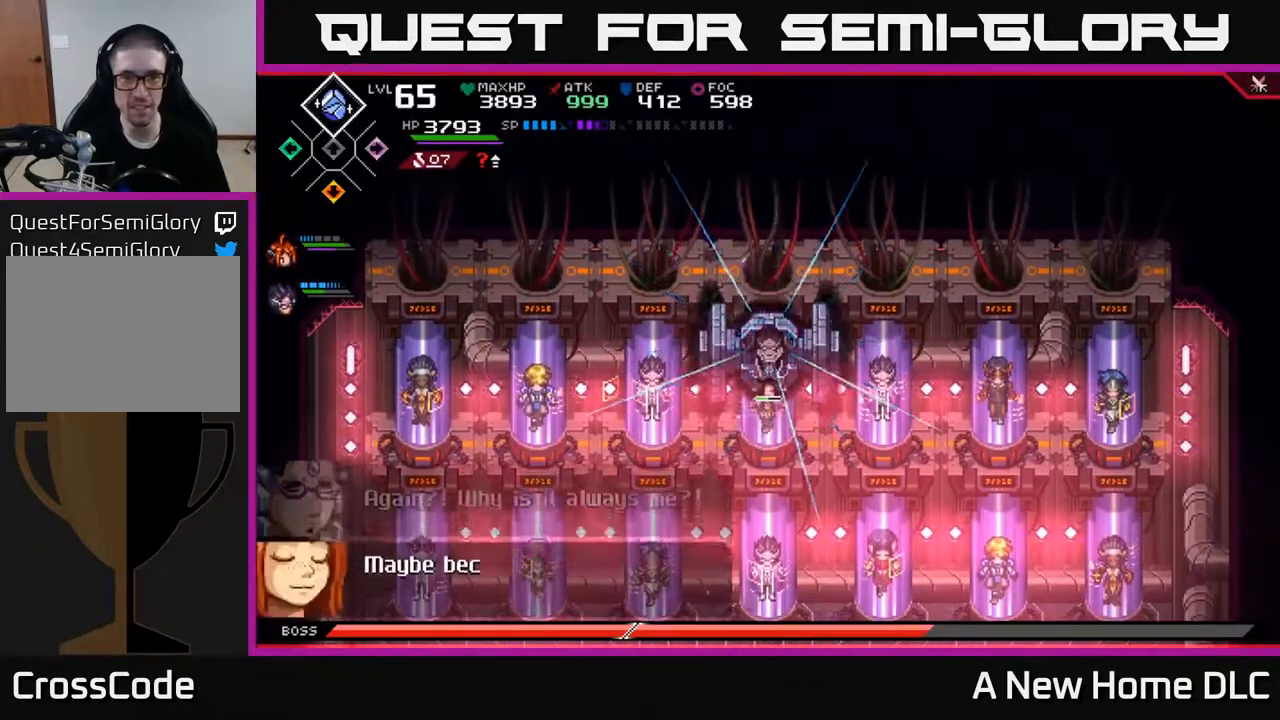
{"buttons": [], "left_stick": "up-left", "right_stick": "center", "events": [[467, "left_stick", "up-left"]]}
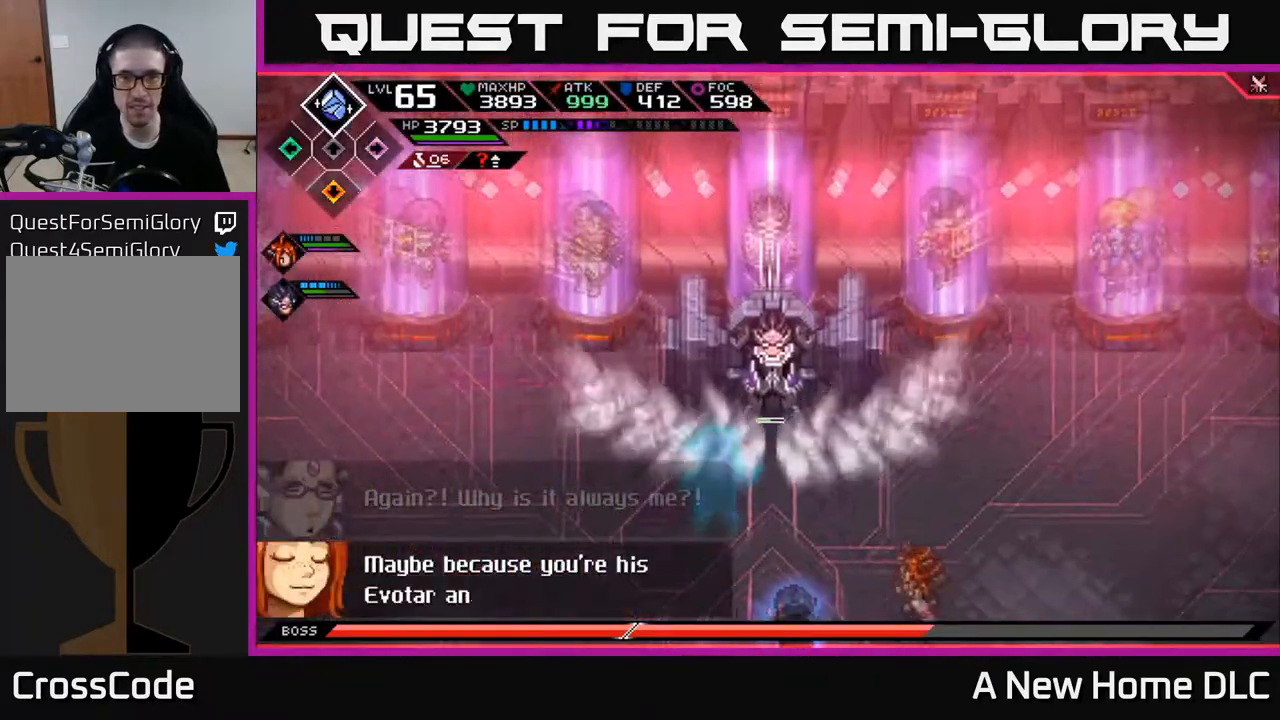
{"buttons": [], "left_stick": "right", "right_stick": "center", "events": [[383, "left_stick", "right"]]}